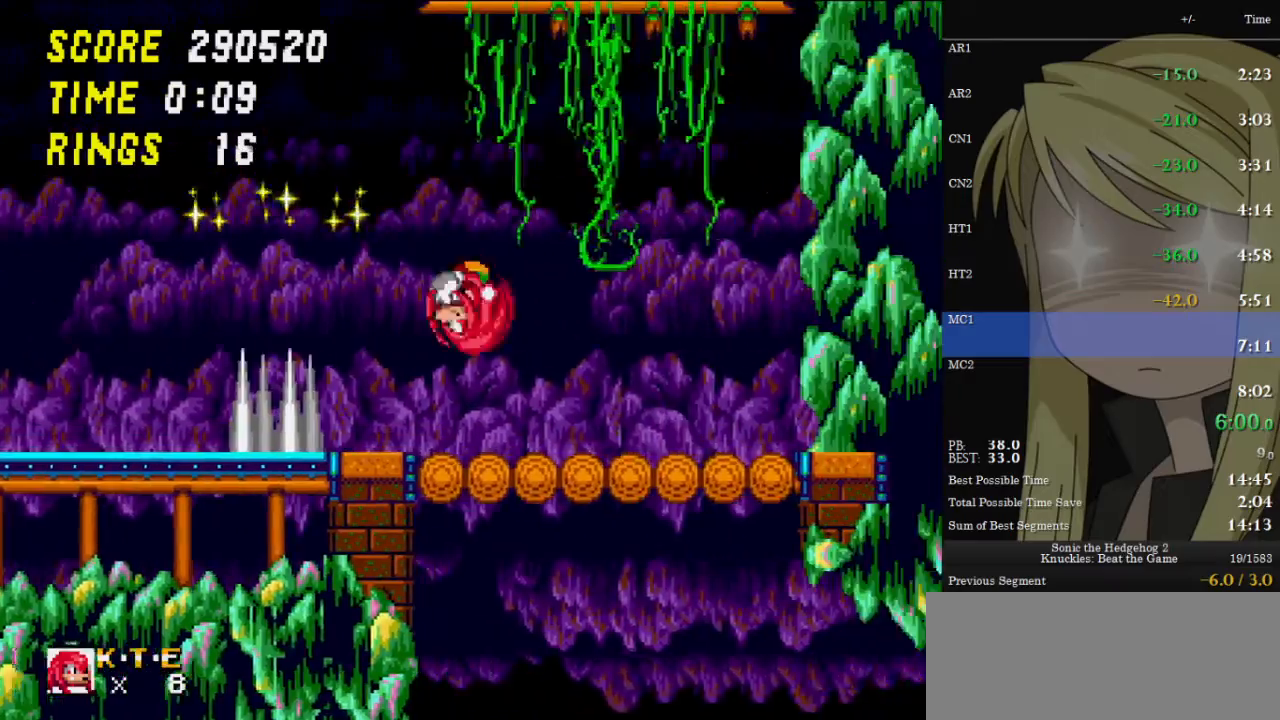
Gameplay with keyboard; each line is a JSON object with the keys held at the frame after it. "events" lists presses ("down") and releases ("up") of "c", "down", "left", "right", "up", "x" and "z" between this image and that frame as [ms after this image, input, new state], when the widget could be followed in between. No other keys are recorded. Mouse input is not recorded.
{"keys": [], "events": [[133, "left", "down"], [133, "right", "up"], [167, "z", "down"], [200, "z", "up"], [367, "left", "up"]]}
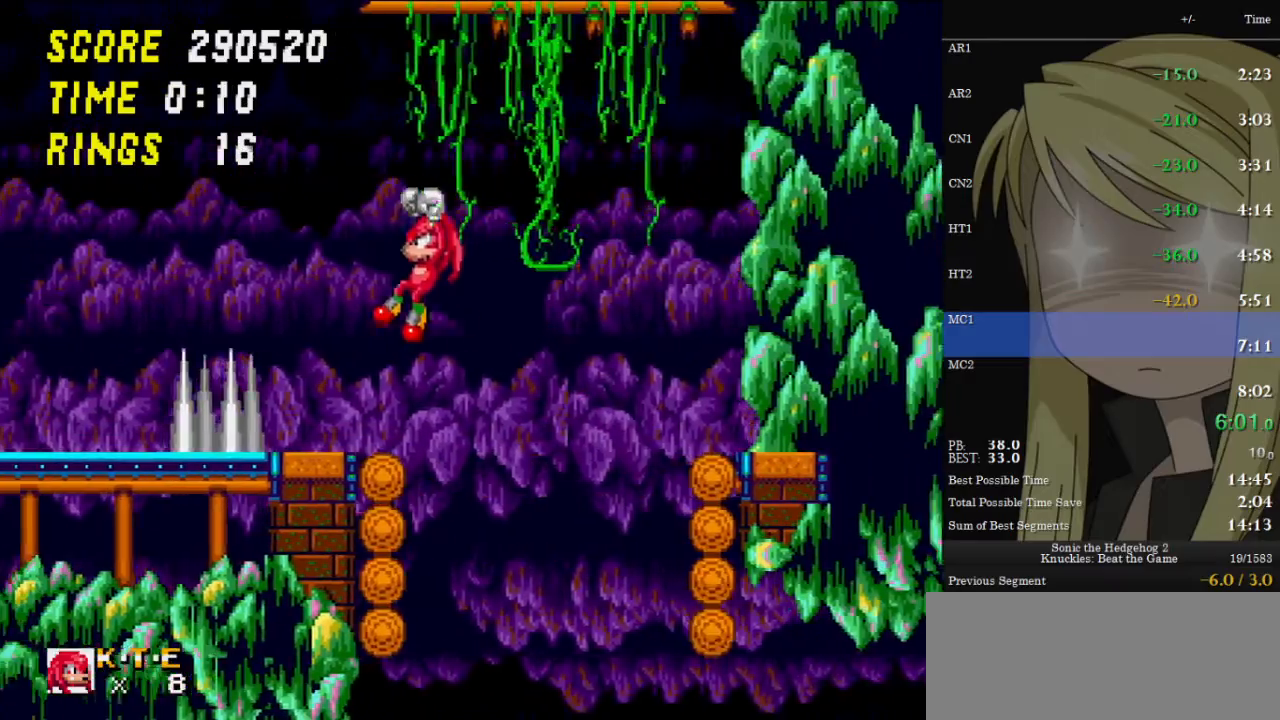
{"keys": ["right", "up", "z"], "events": [[67, "right", "down"], [100, "up", "down"], [133, "z", "down"]]}
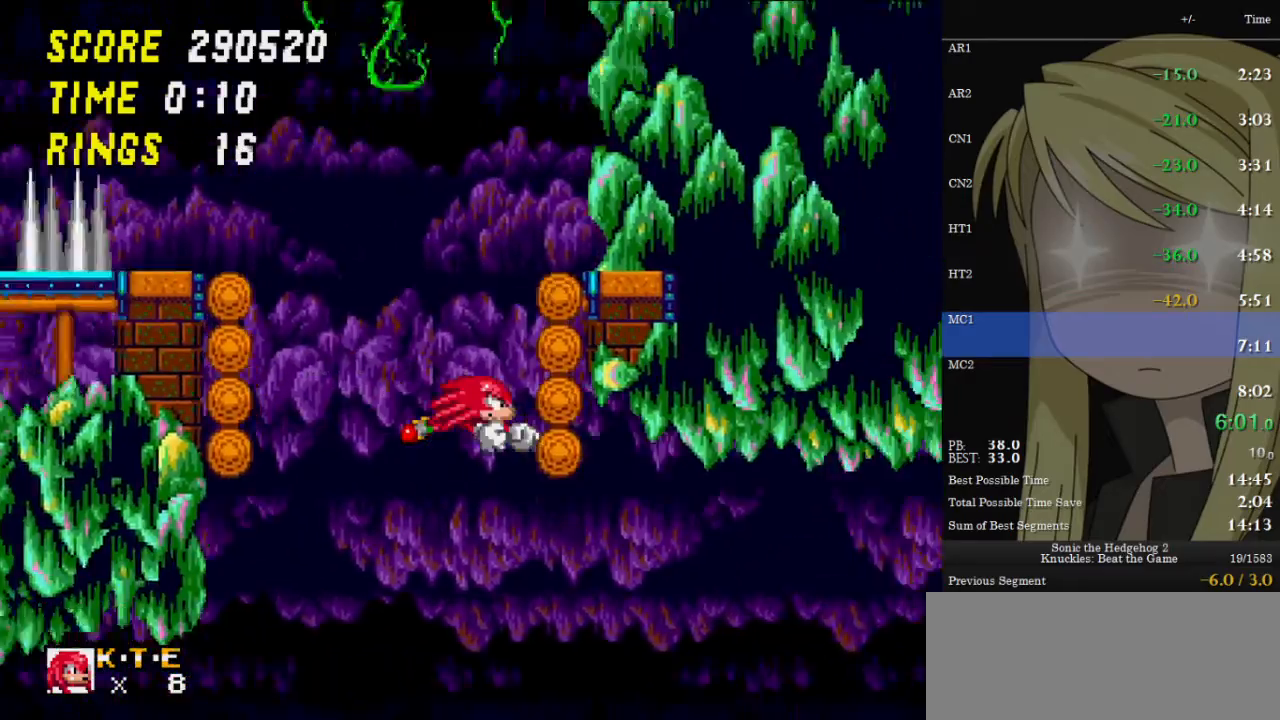
{"keys": ["right", "up", "z"], "events": []}
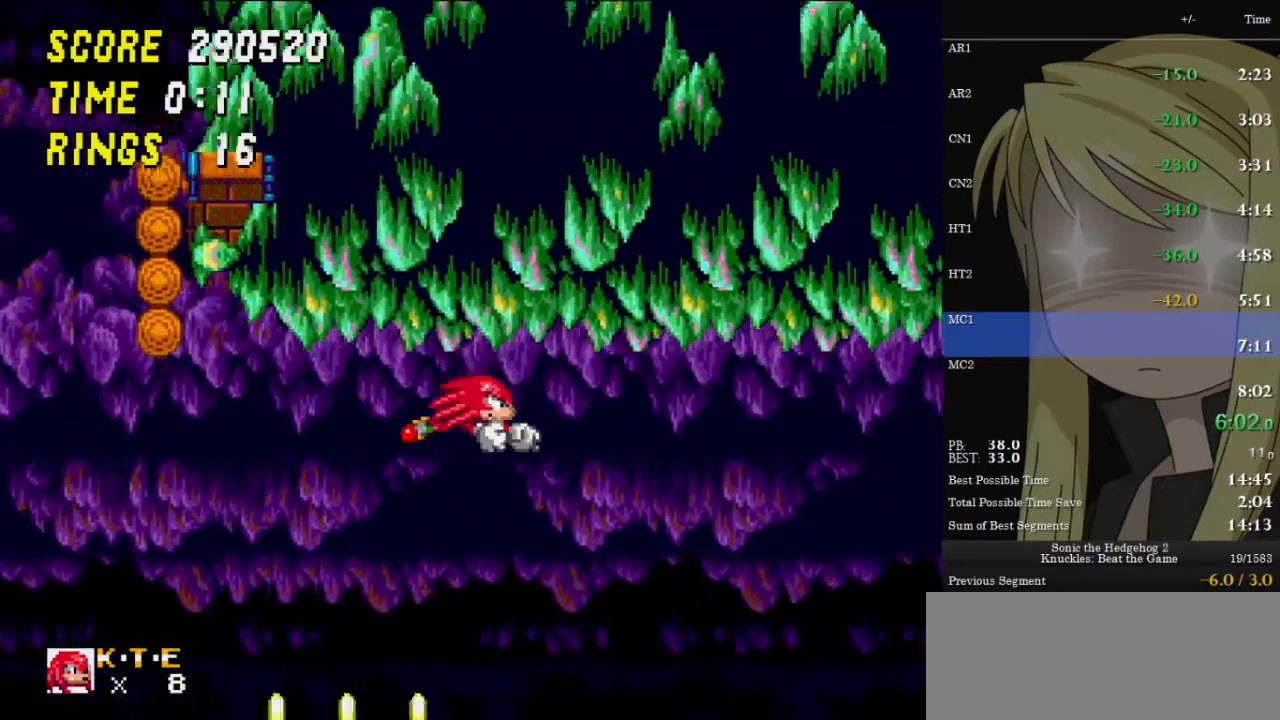
{"keys": ["right", "up", "z"], "events": []}
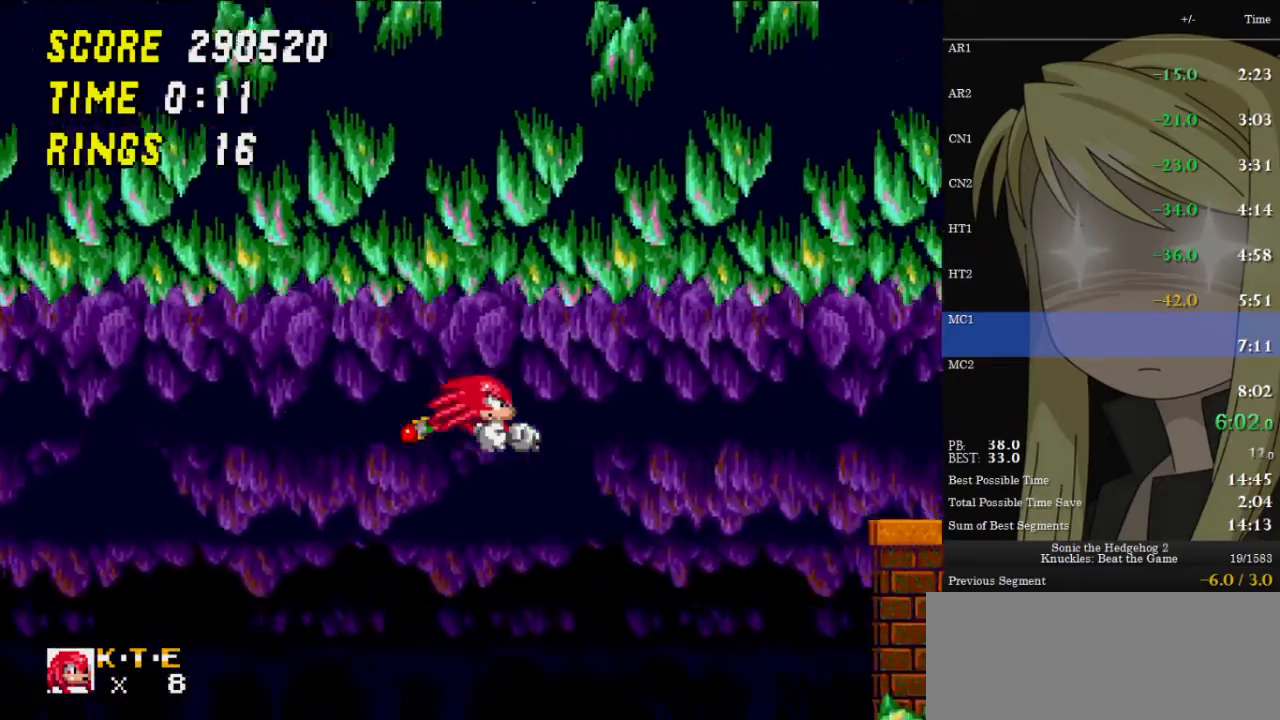
{"keys": ["right", "up", "z"], "events": []}
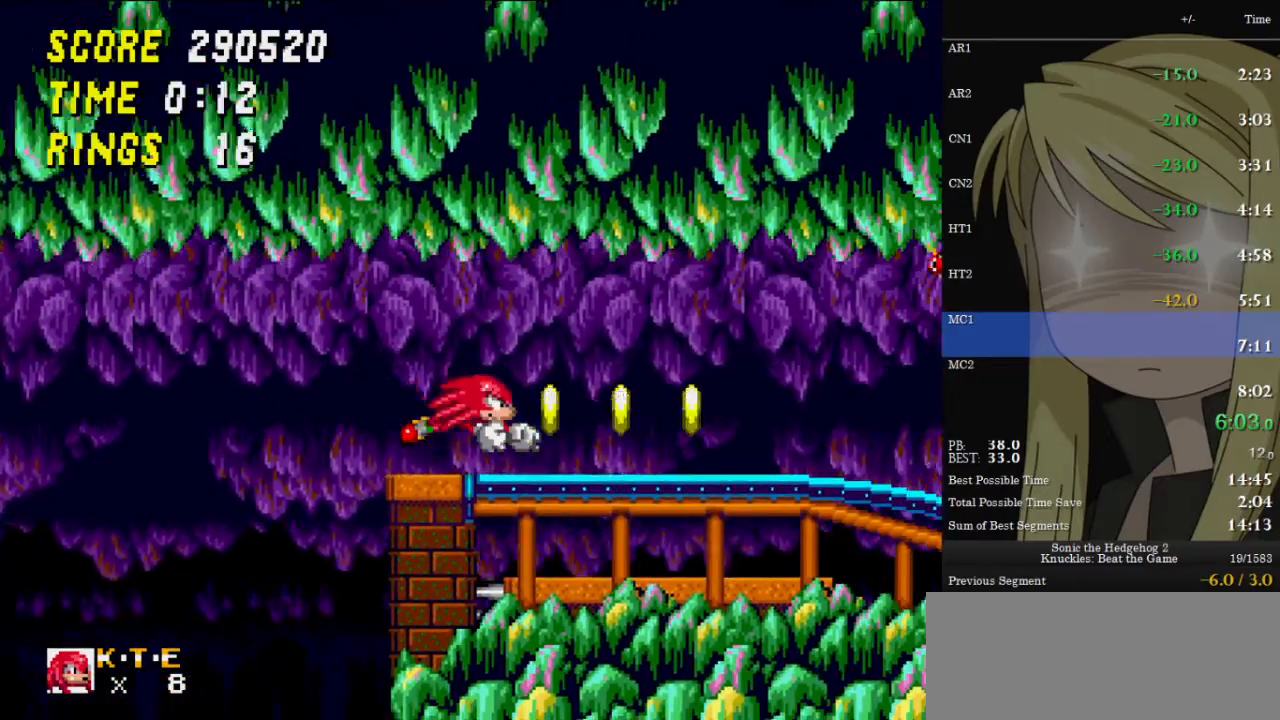
{"keys": ["down", "x", "z"], "events": [[33, "z", "up"], [167, "right", "up"], [233, "up", "up"], [267, "down", "down"], [467, "z", "down"], [500, "x", "down"]]}
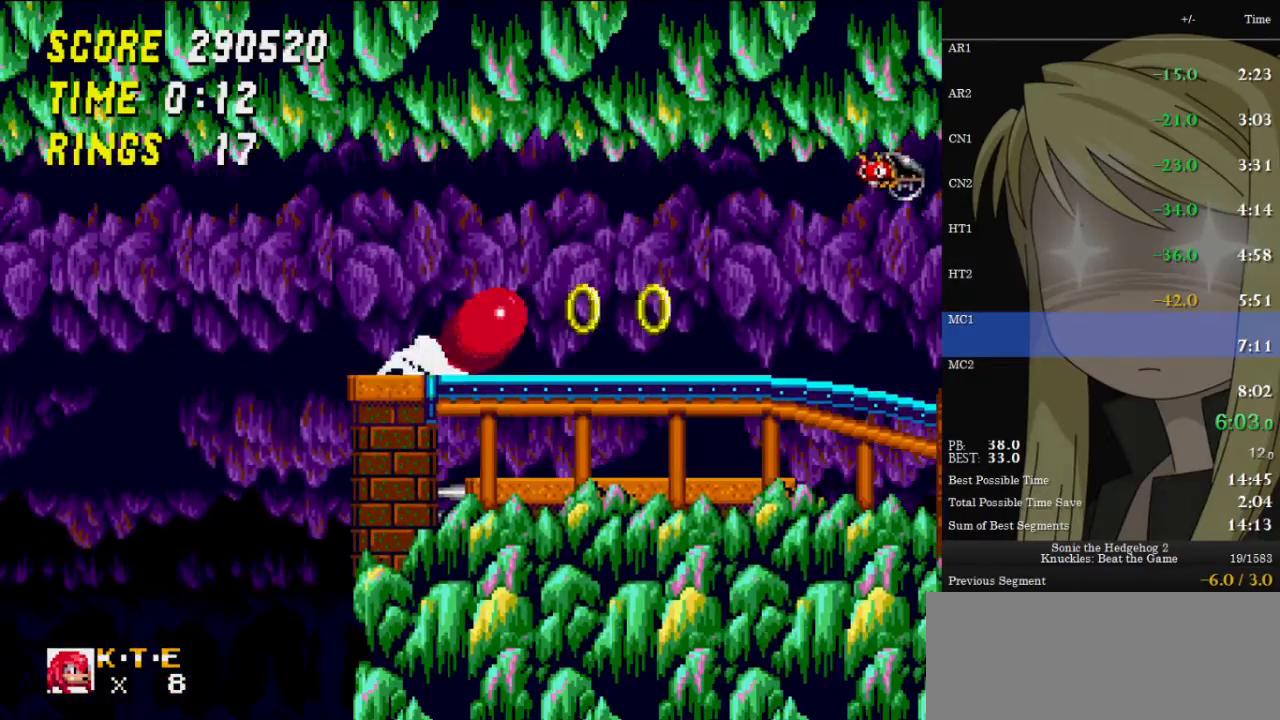
{"keys": ["right"], "events": [[33, "c", "down"], [33, "x", "up"], [33, "z", "up"], [100, "c", "up"], [133, "right", "down"], [133, "x", "down"], [133, "z", "down"], [200, "c", "down"], [200, "down", "up"], [200, "x", "up"], [200, "z", "up"], [233, "c", "up"]]}
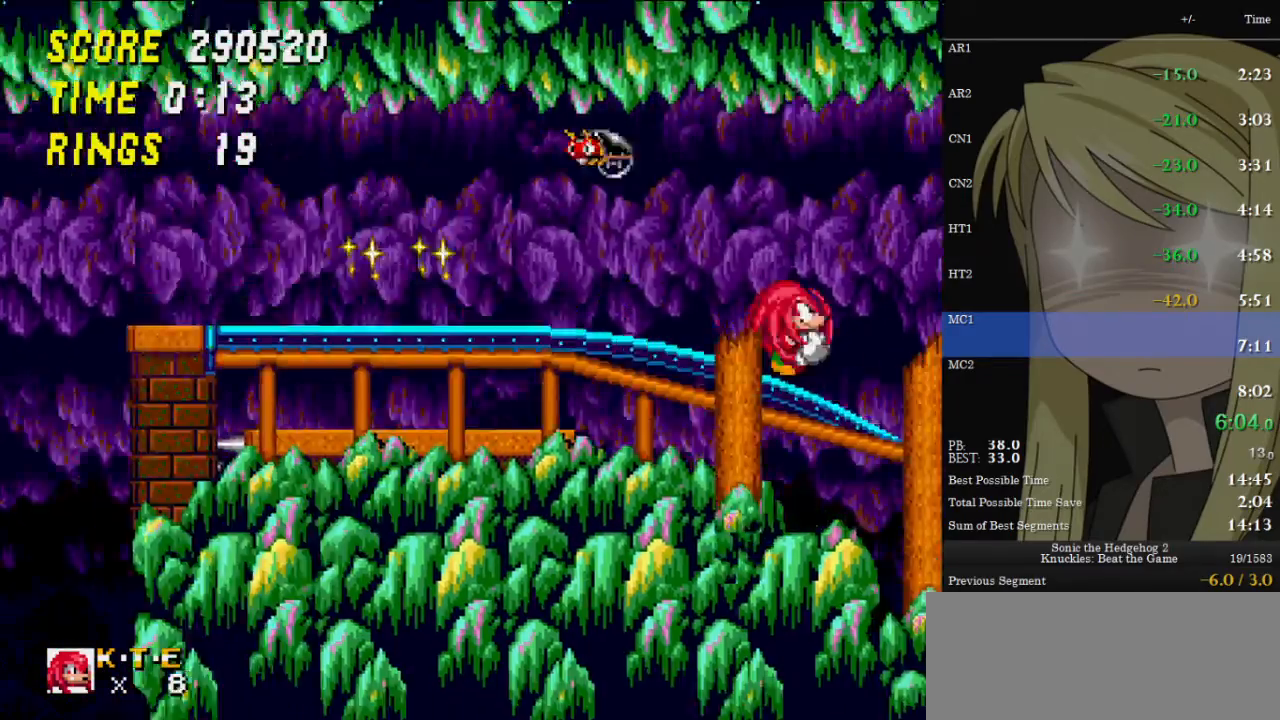
{"keys": ["right"], "events": [[67, "z", "down"], [100, "z", "up"]]}
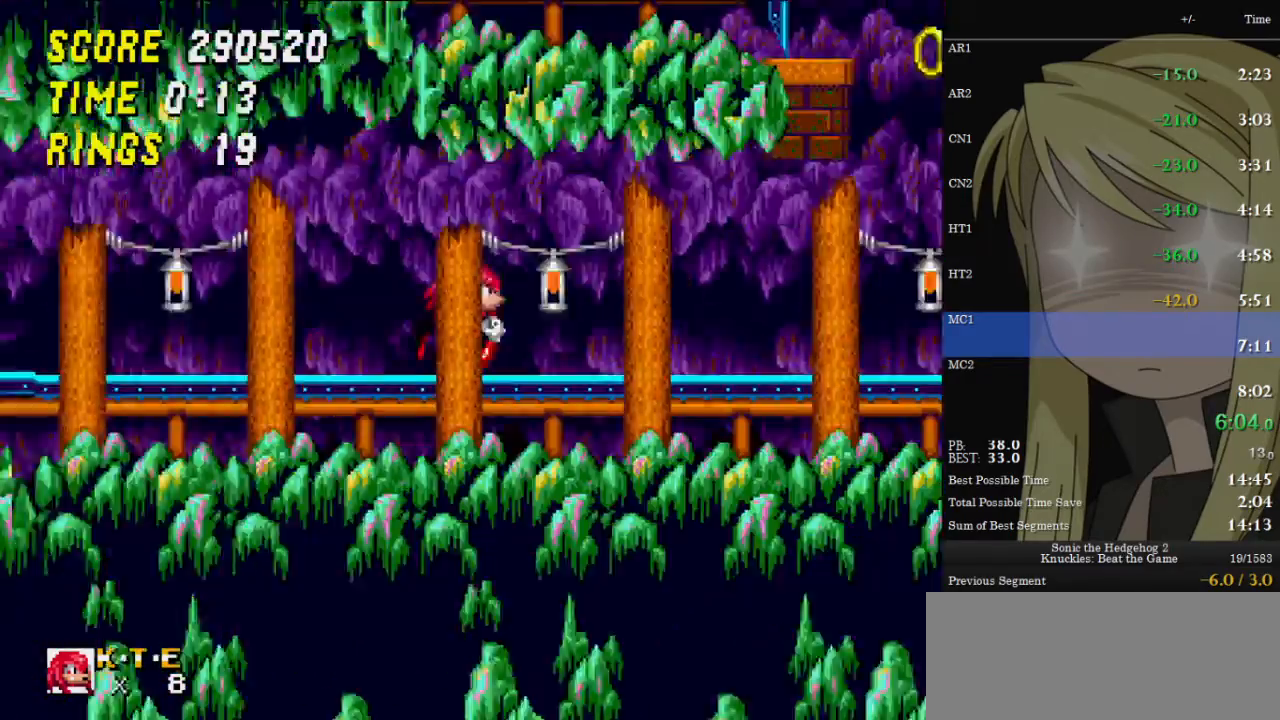
{"keys": ["right"], "events": []}
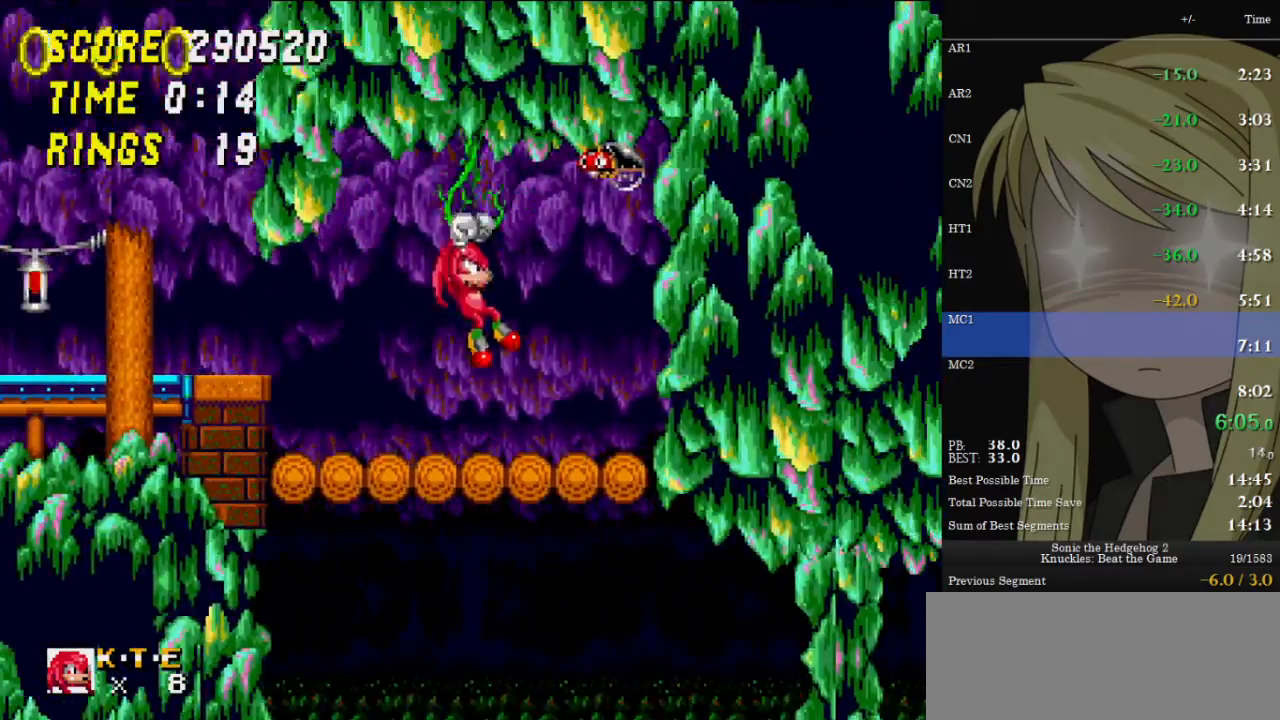
{"keys": ["right"], "events": [[67, "left", "down"], [67, "right", "up"], [100, "right", "down"], [100, "z", "down"], [133, "left", "up"], [133, "z", "up"]]}
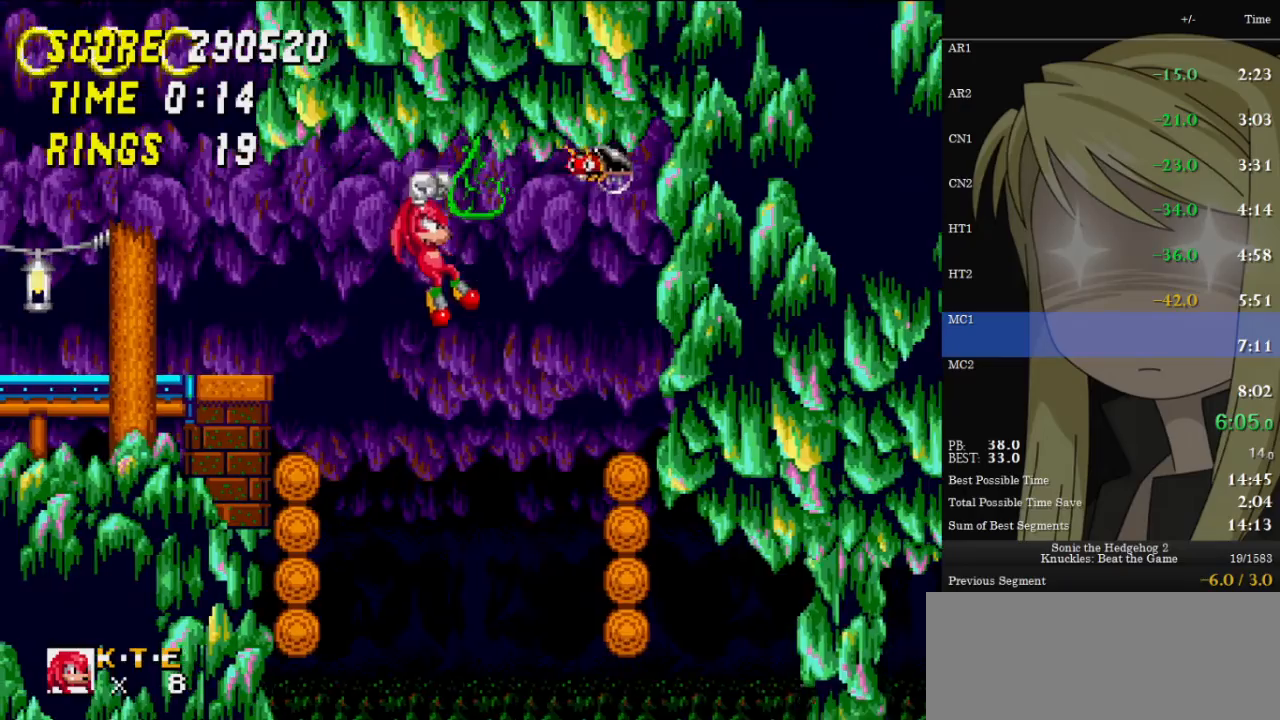
{"keys": ["right"], "events": []}
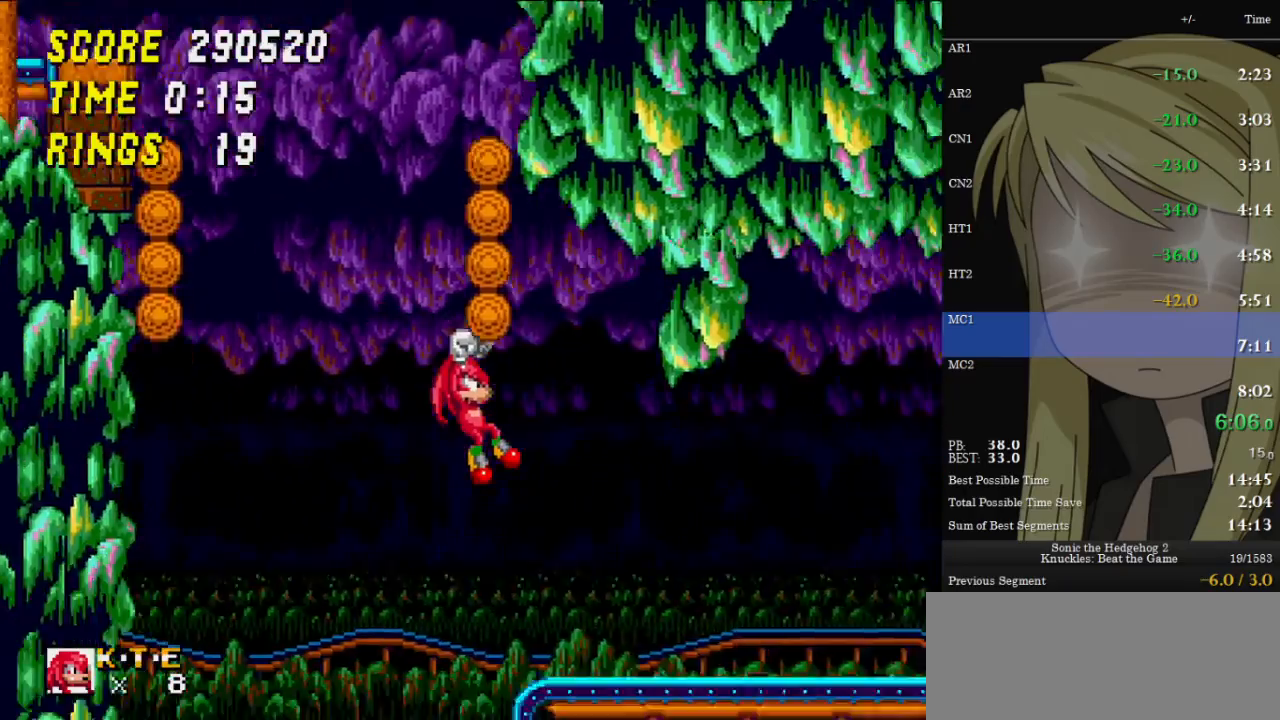
{"keys": ["right"], "events": [[133, "left", "down"], [133, "right", "up"], [200, "right", "down"], [267, "left", "up"]]}
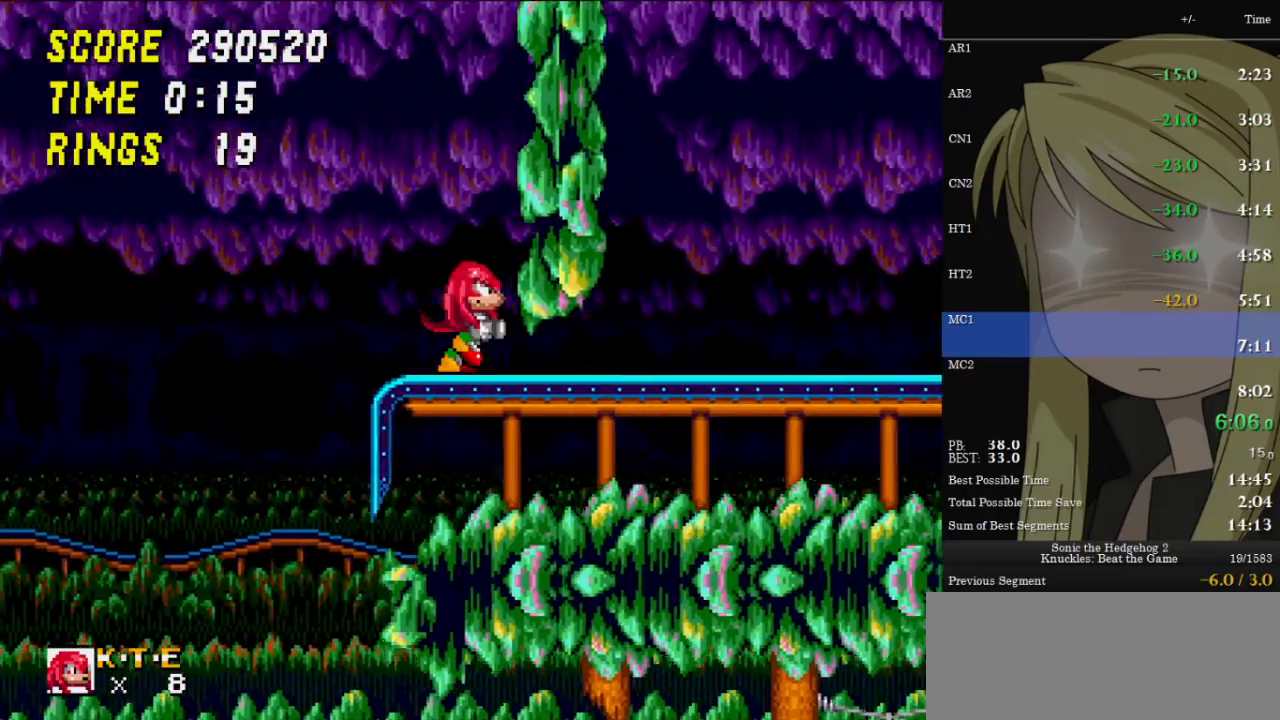
{"keys": ["c", "down", "right", "x", "z"], "events": [[100, "right", "up"], [167, "down", "down"], [267, "z", "down"], [333, "x", "down"], [367, "c", "down"], [367, "x", "up"], [367, "z", "up"], [433, "c", "up"], [433, "x", "down"], [500, "c", "down"], [500, "right", "down"], [500, "z", "down"]]}
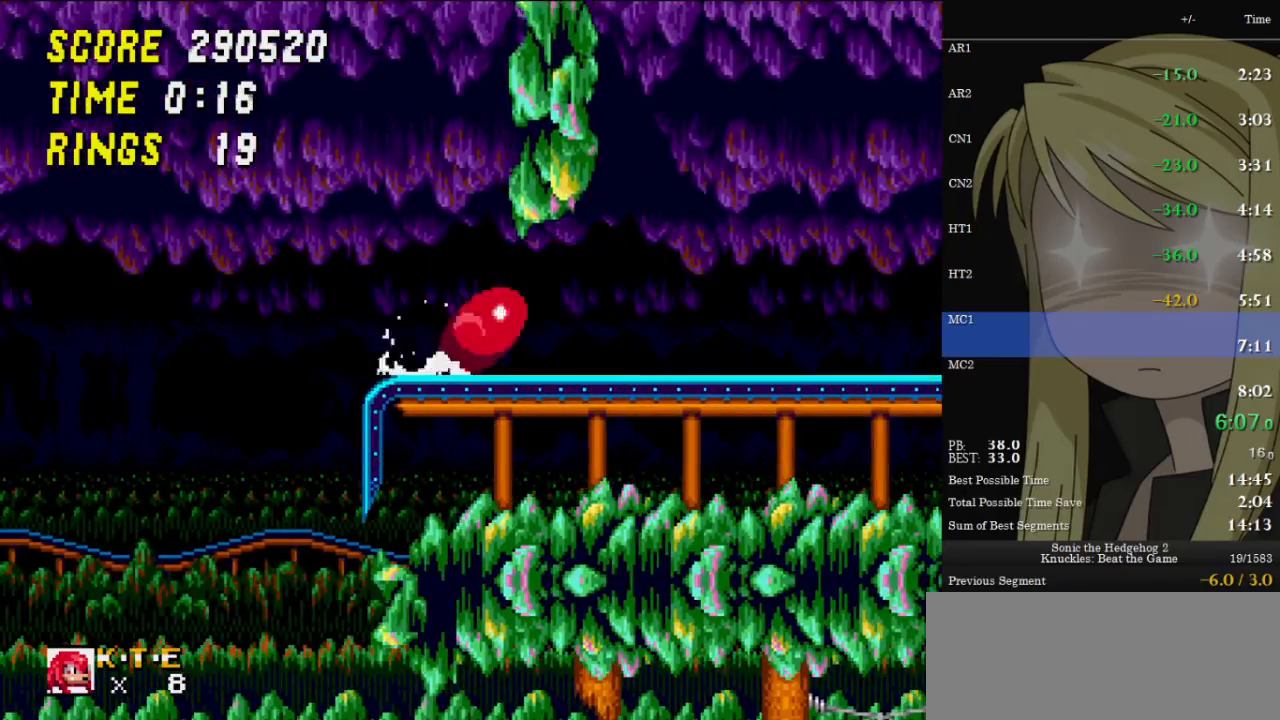
{"keys": ["right", "up", "z"], "events": [[33, "down", "up"], [33, "x", "up"], [33, "z", "up"], [100, "c", "up"], [333, "up", "down"], [467, "z", "down"]]}
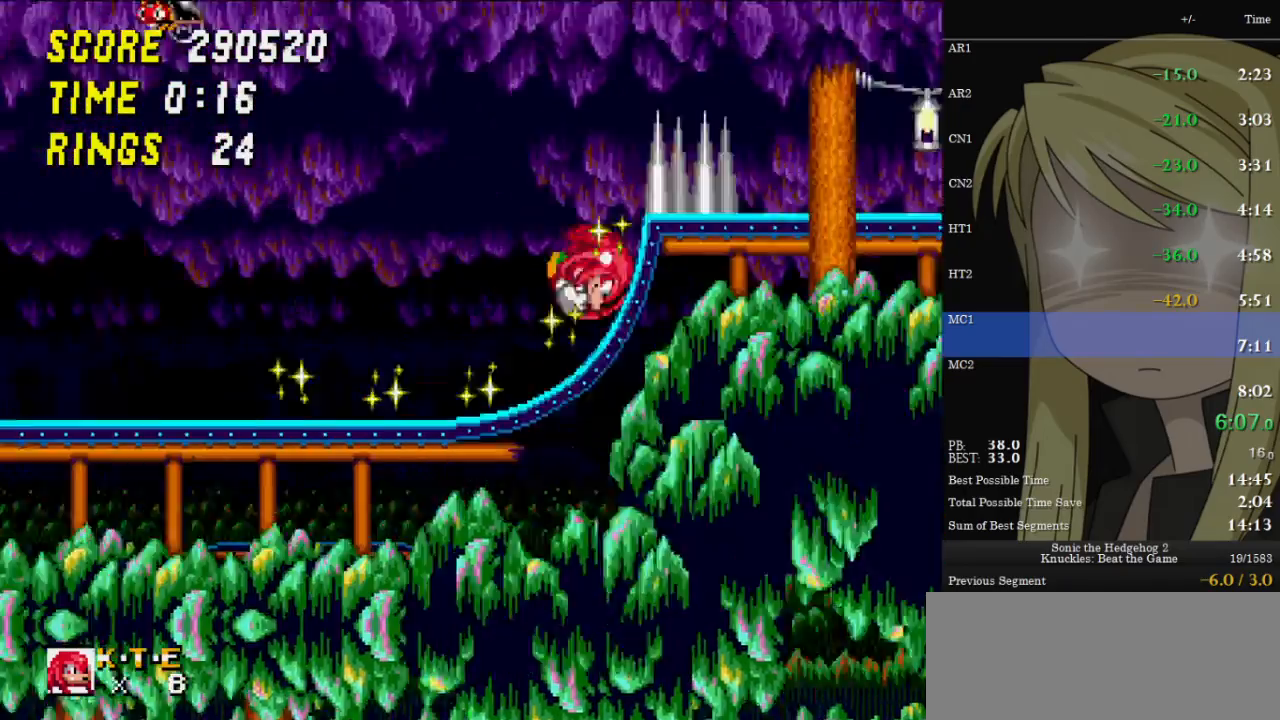
{"keys": ["right", "up"], "events": [[200, "z", "up"], [267, "z", "down"], [400, "z", "up"]]}
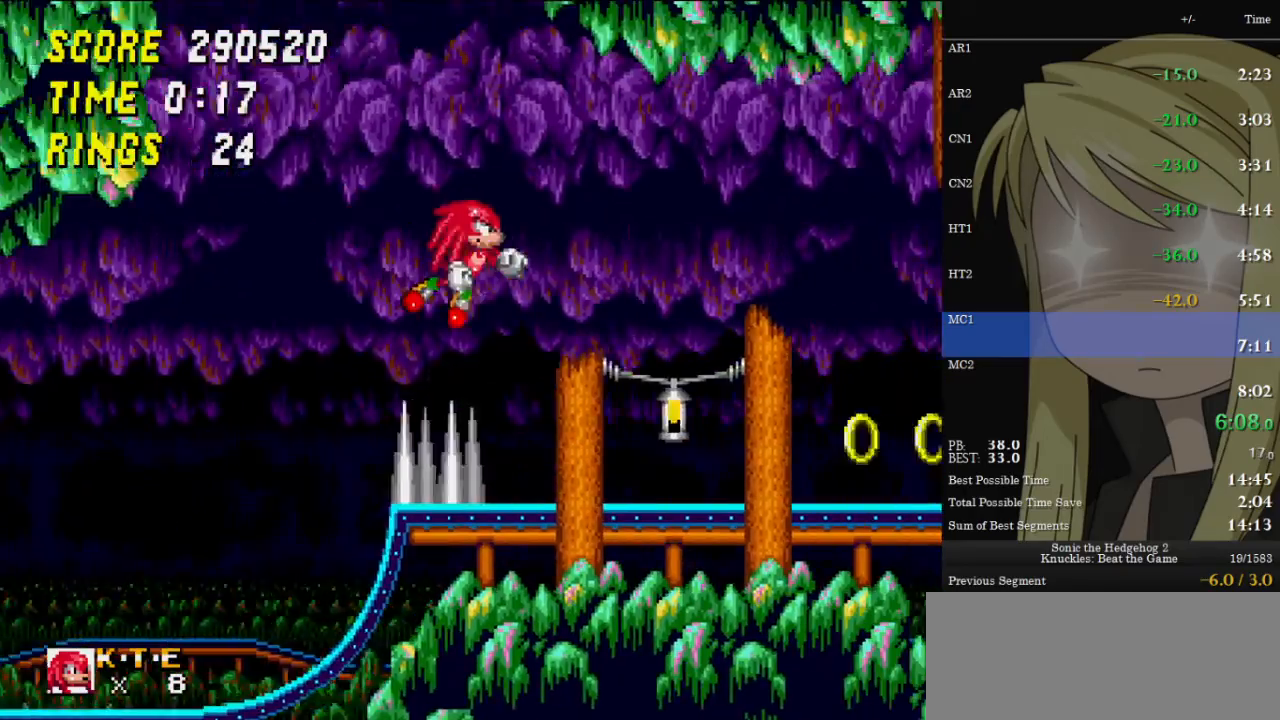
{"keys": ["down"], "events": [[367, "right", "up"], [367, "up", "up"], [467, "down", "down"]]}
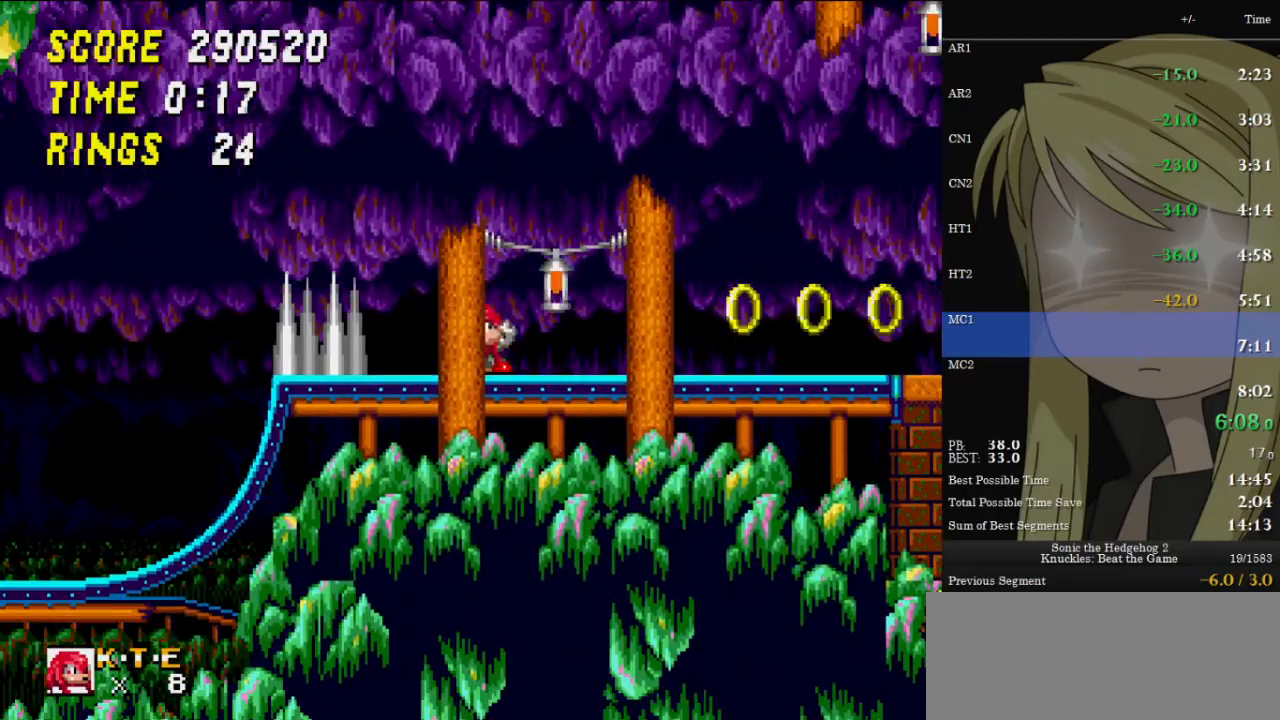
{"keys": ["right"], "events": [[133, "z", "down"], [200, "x", "down"], [233, "c", "down"], [300, "x", "up"], [300, "z", "up"], [333, "c", "up"], [333, "x", "down"], [367, "right", "down"], [367, "z", "down"], [433, "c", "down"], [433, "down", "up"], [433, "x", "up"], [433, "z", "up"], [467, "c", "up"]]}
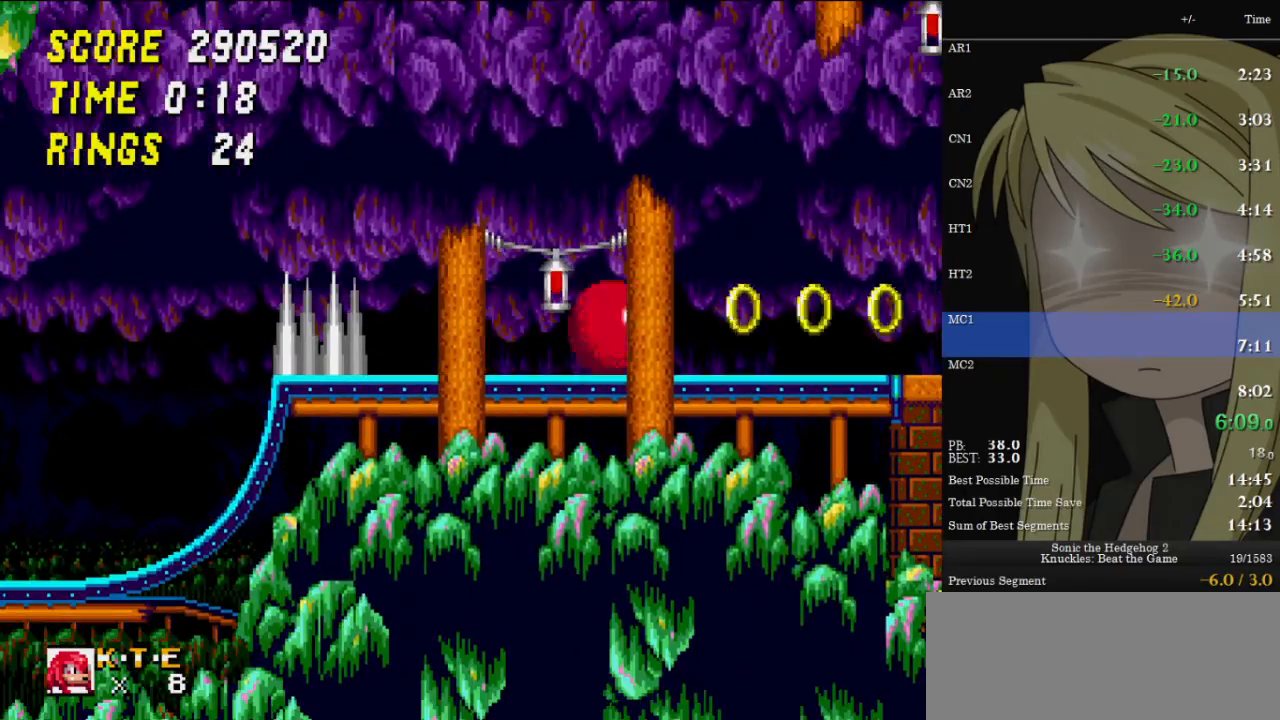
{"keys": ["right", "up", "z"], "events": [[67, "up", "down"], [67, "z", "down"]]}
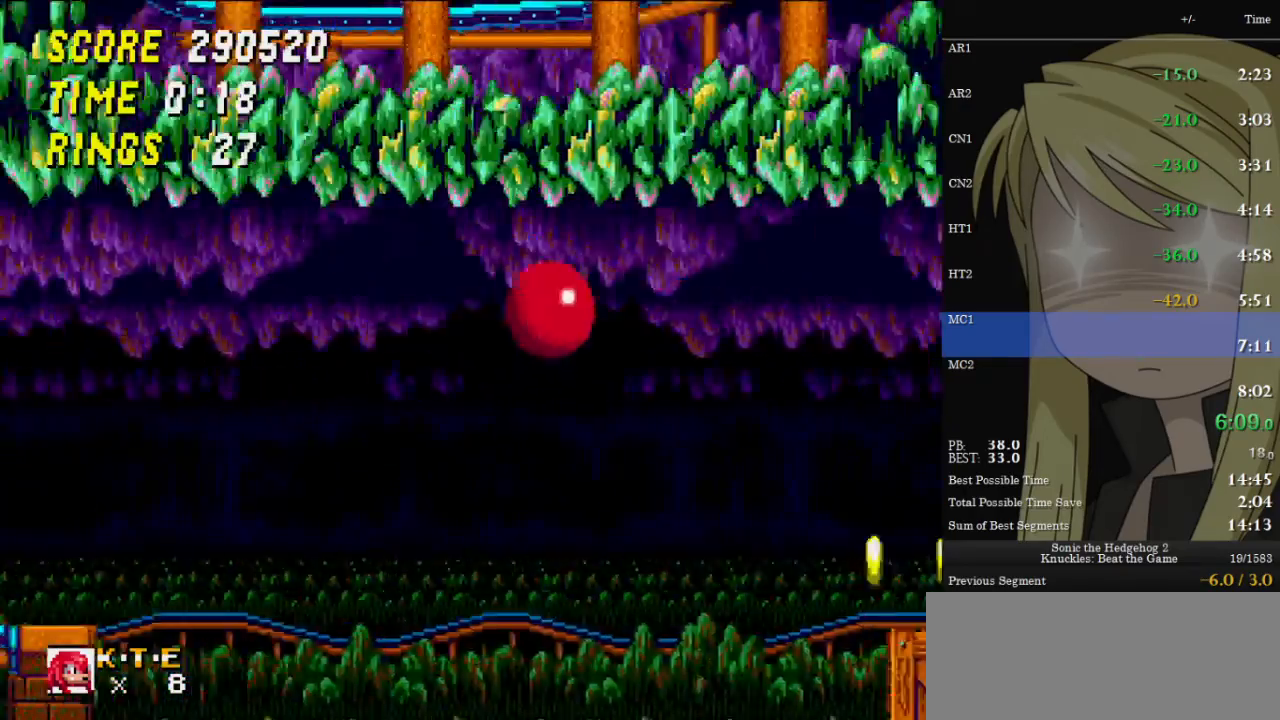
{"keys": ["right", "up", "z"], "events": [[233, "z", "up"], [300, "z", "down"]]}
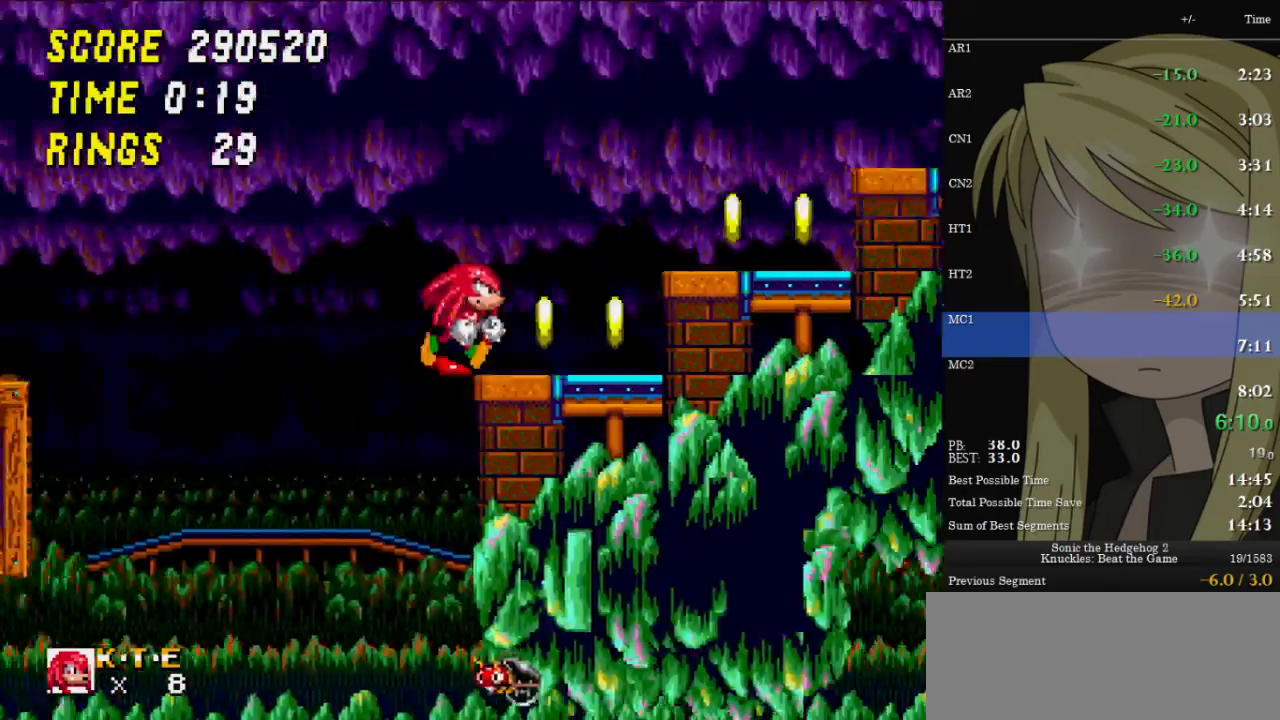
{"keys": ["right", "up"], "events": [[200, "z", "up"], [233, "z", "down"], [500, "z", "up"]]}
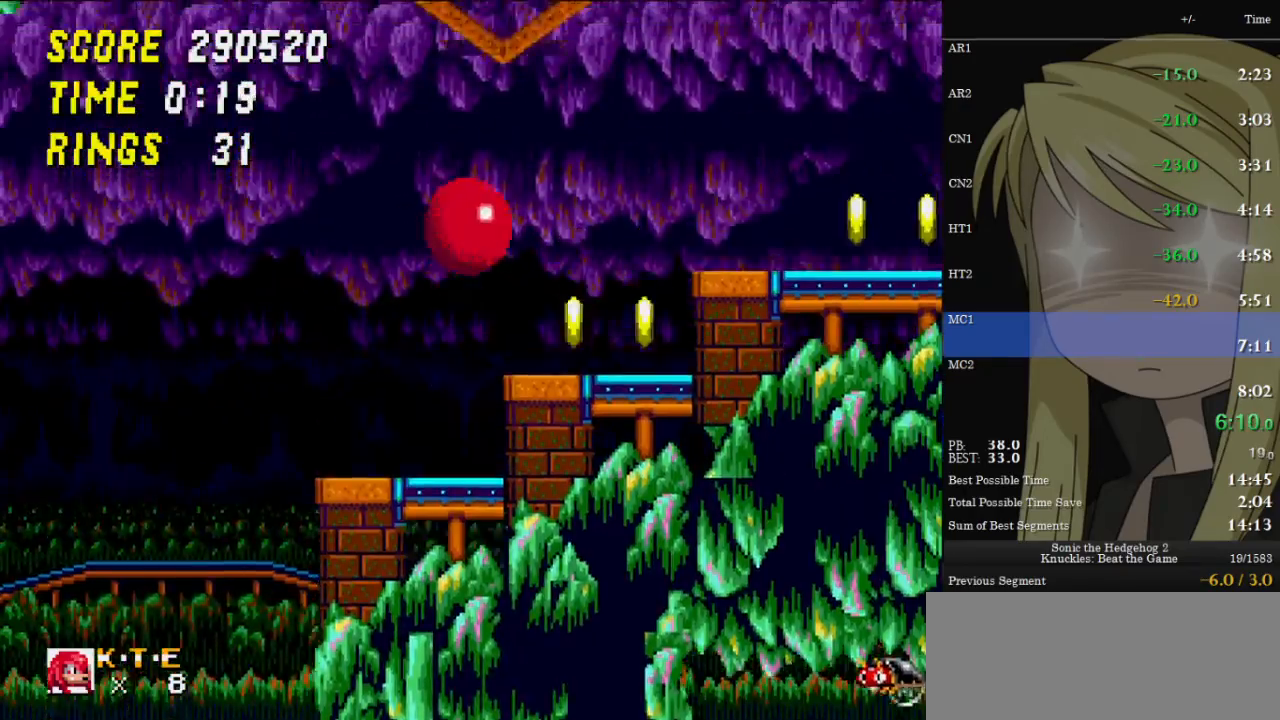
{"keys": ["right", "up"], "events": [[67, "z", "down"], [467, "z", "up"]]}
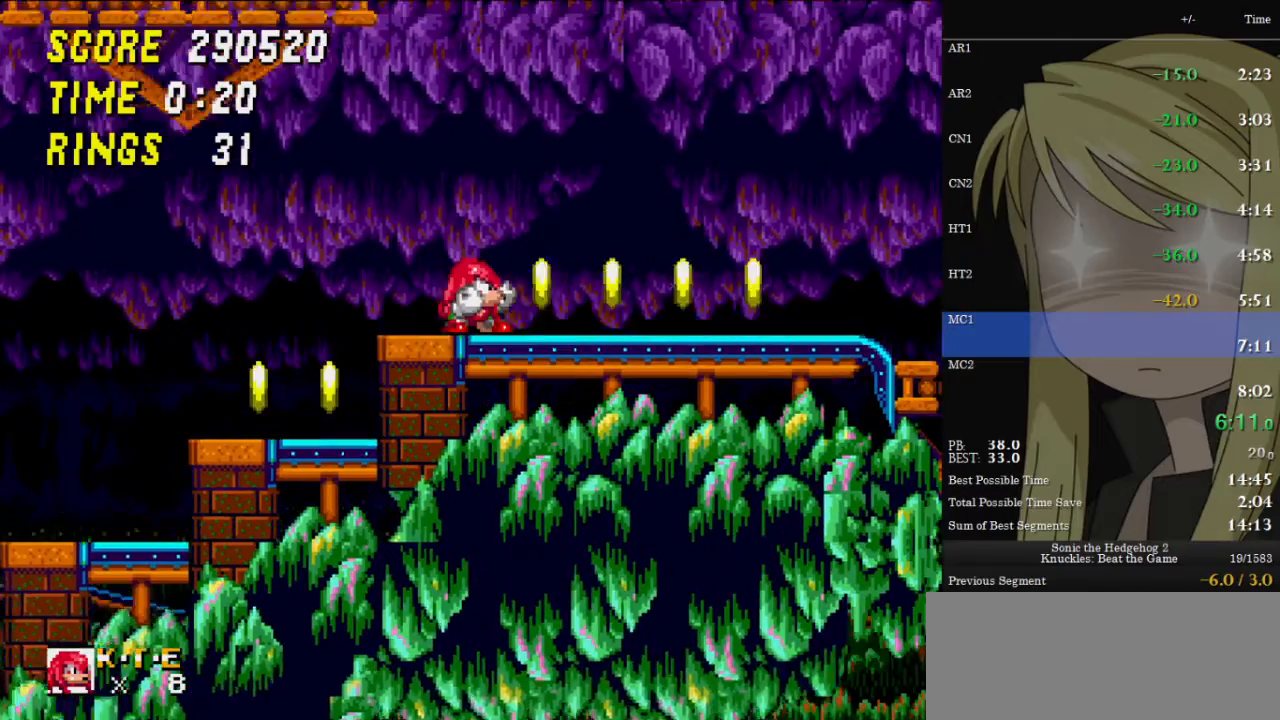
{"keys": ["right"], "events": [[67, "right", "up"], [133, "up", "up"], [233, "down", "down"], [400, "x", "down"], [467, "right", "down"], [500, "down", "up"], [500, "x", "up"]]}
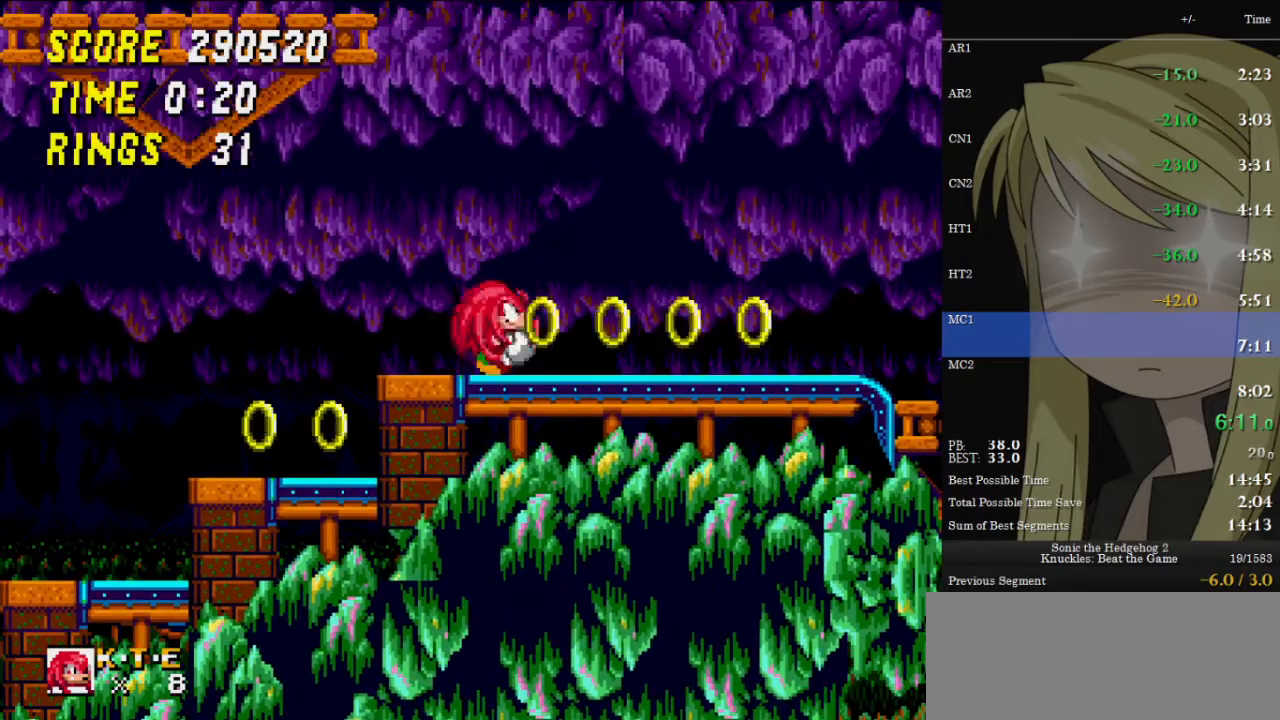
{"keys": ["right", "up"], "events": [[100, "up", "down"], [100, "z", "down"], [300, "z", "up"]]}
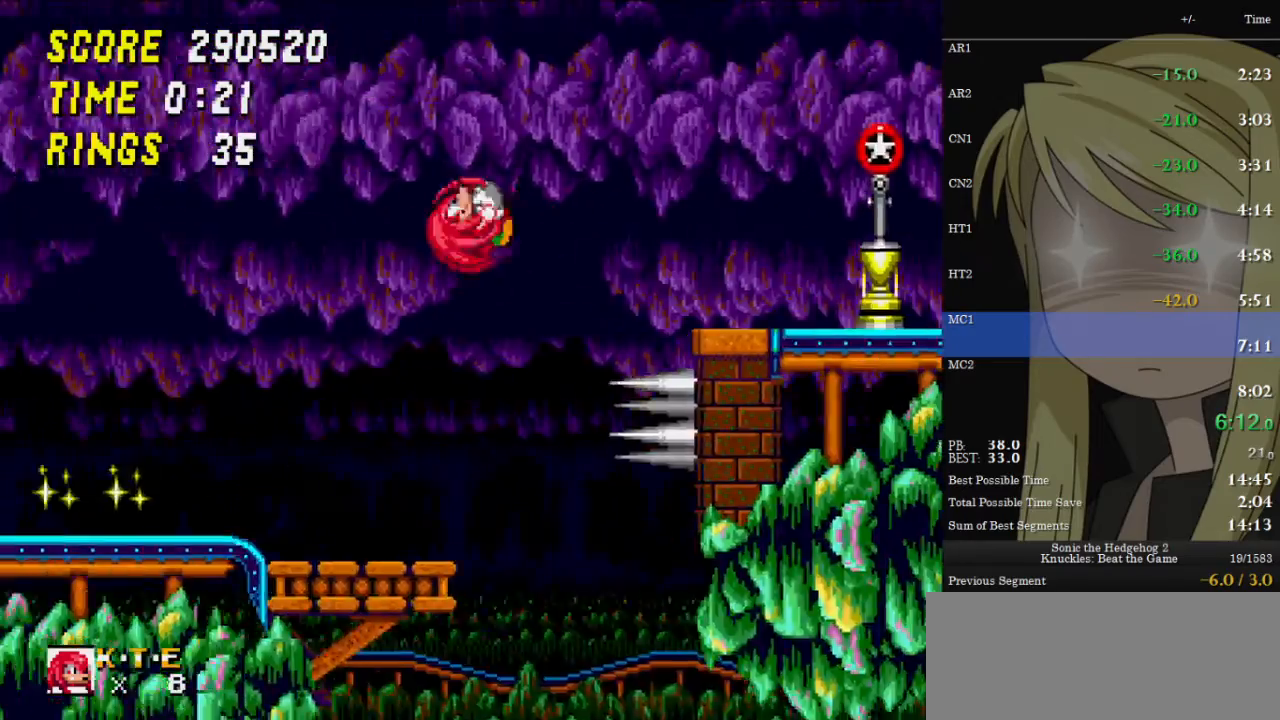
{"keys": ["right", "up"], "events": []}
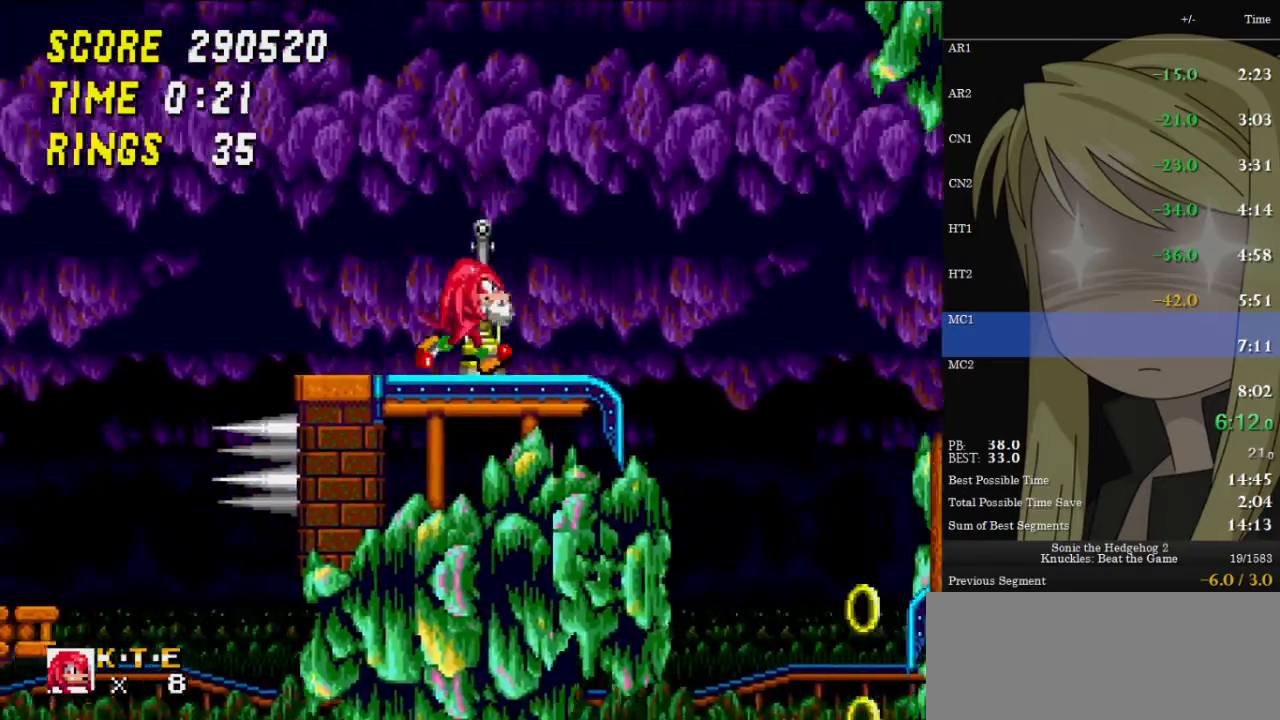
{"keys": ["right", "up"], "events": [[67, "z", "down"], [167, "z", "up"]]}